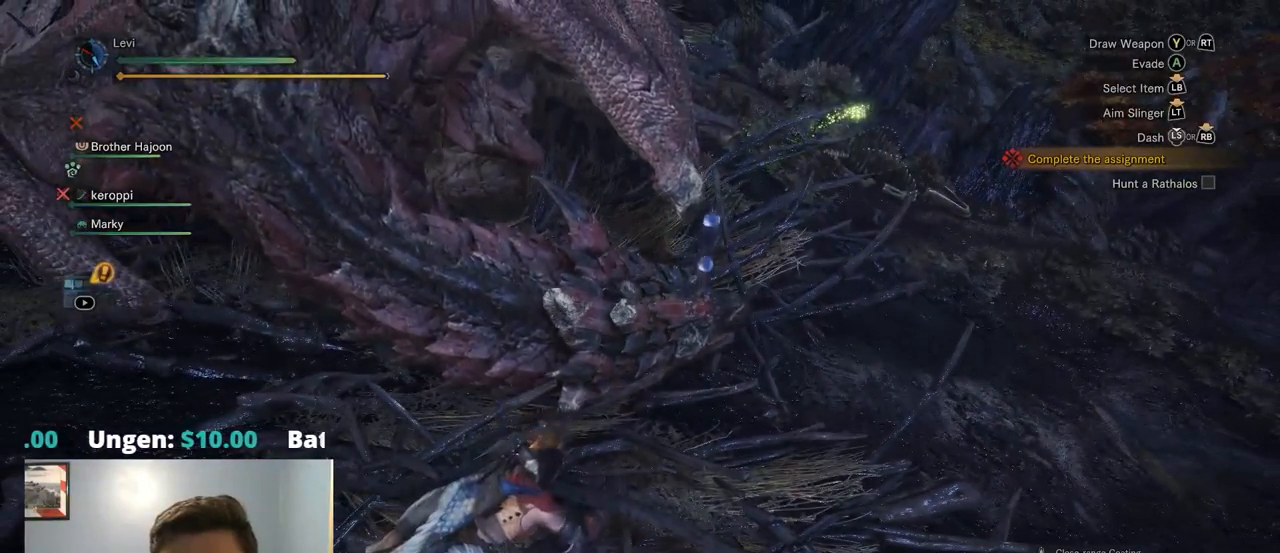
Gameplay with a controller (PlayStation layout); each line is a JSON object with the inputs held at the frame after it. "events" lists button and stick changes between this image and that frame as [ms after this image, input, new state], when the widget could be followed in between. Not read: L3.
{"buttons": ["SQUARE"], "left_stick": "center", "right_stick": "center", "events": []}
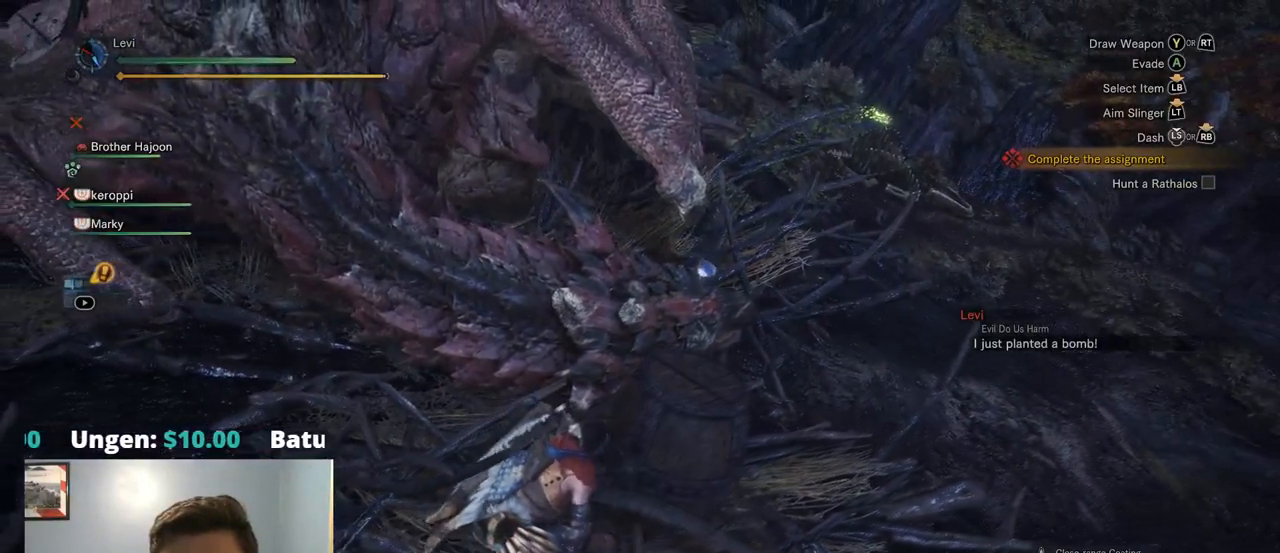
{"buttons": [], "left_stick": "center", "right_stick": "center", "events": [[117, "SQUARE", "up"]]}
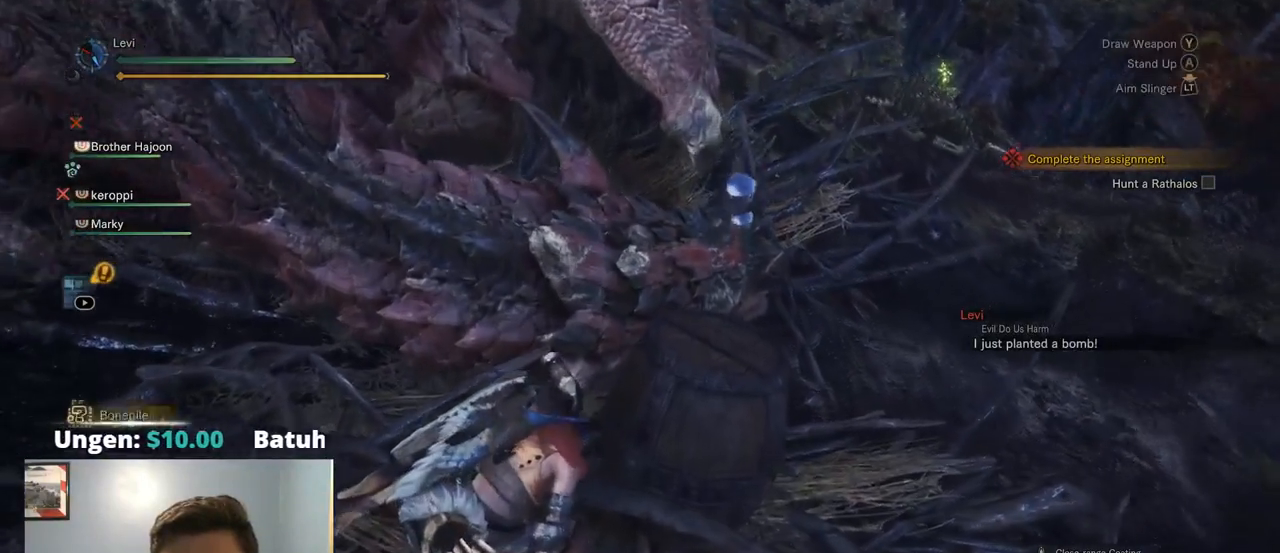
{"buttons": [], "left_stick": "down", "right_stick": "center", "events": [[217, "left_stick", "down"]]}
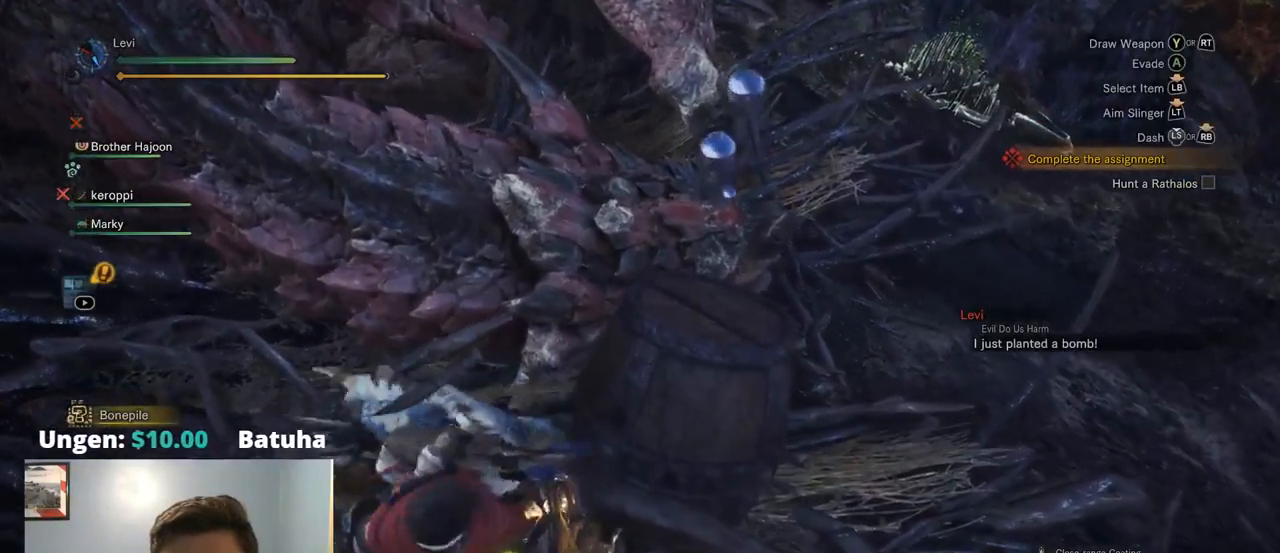
{"buttons": [], "left_stick": "down", "right_stick": "up", "events": [[434, "right_stick", "up"]]}
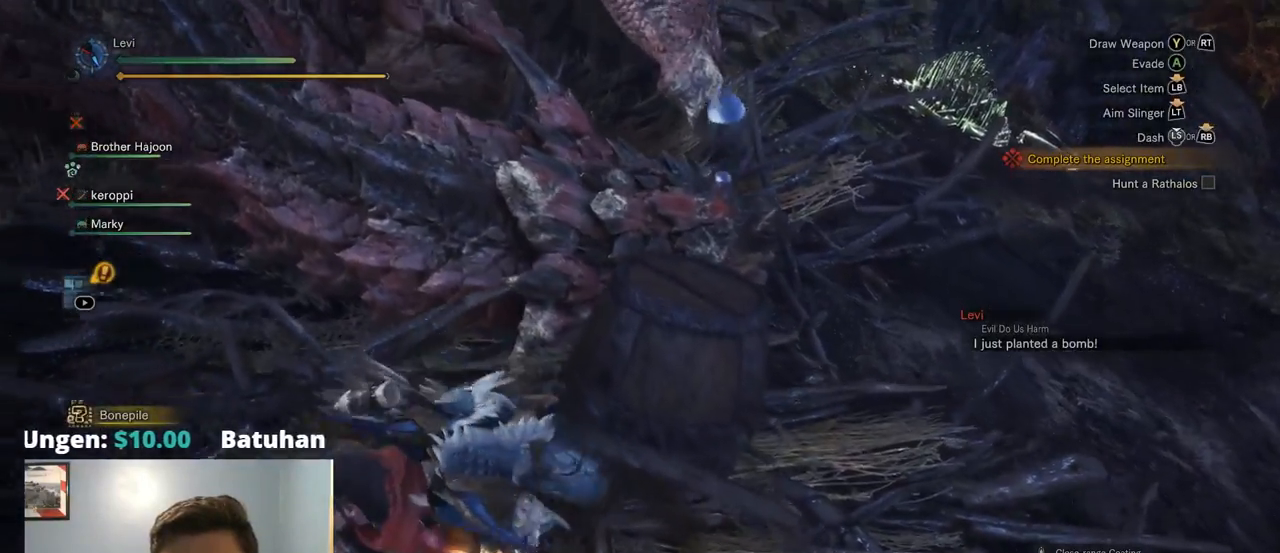
{"buttons": [], "left_stick": "down", "right_stick": "up-left", "events": [[250, "right_stick", "up-left"]]}
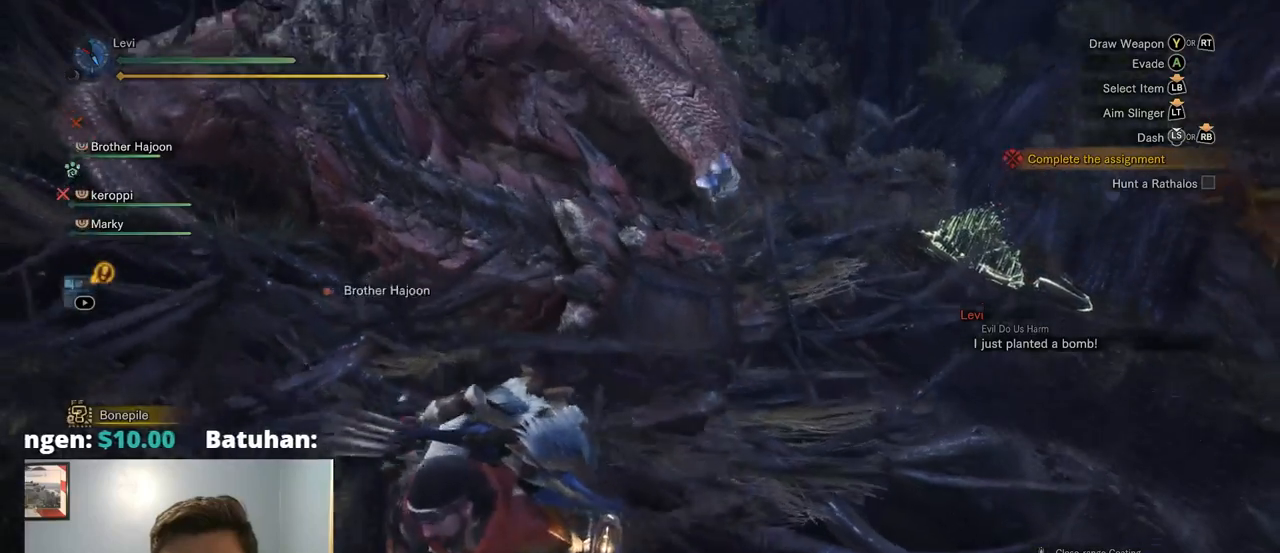
{"buttons": [], "left_stick": "down-right", "right_stick": "up", "events": [[250, "right_stick", "up"], [500, "left_stick", "down-right"]]}
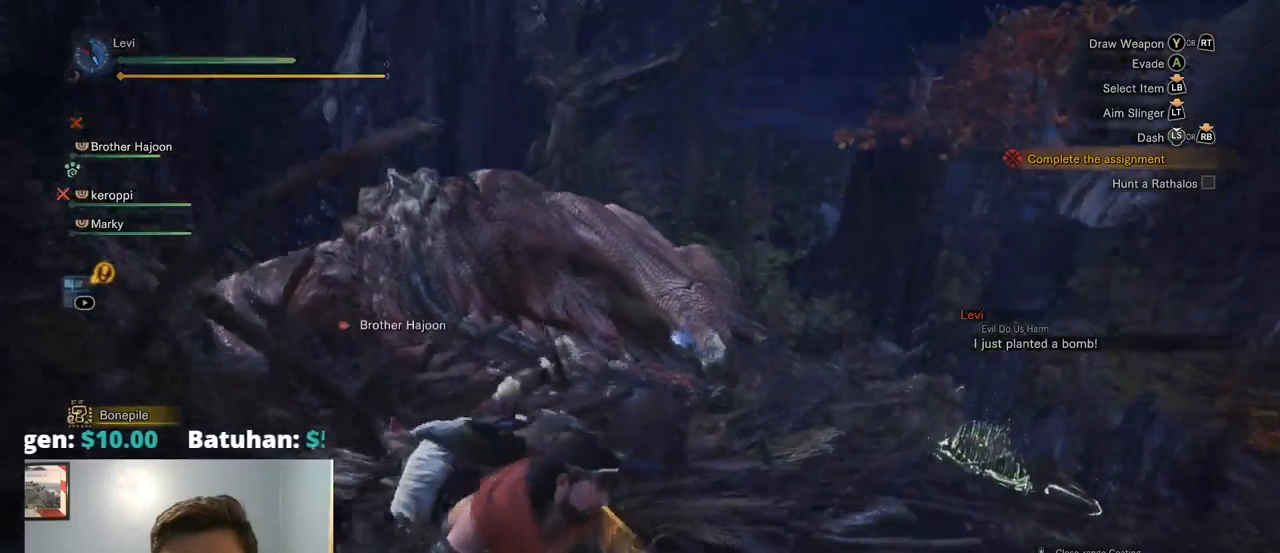
{"buttons": [], "left_stick": "down-right", "right_stick": "center", "events": [[17, "right_stick", "center"], [217, "right_stick", "left"], [384, "right_stick", "center"]]}
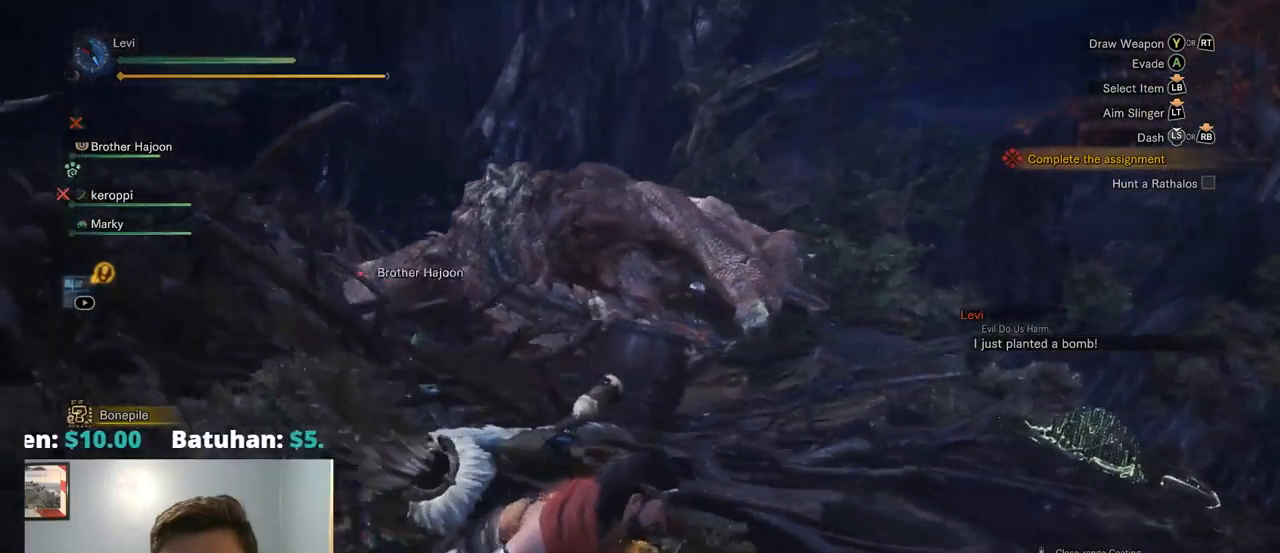
{"buttons": [], "left_stick": "down-right", "right_stick": "center", "events": [[184, "right_stick", "up-left"], [450, "right_stick", "center"]]}
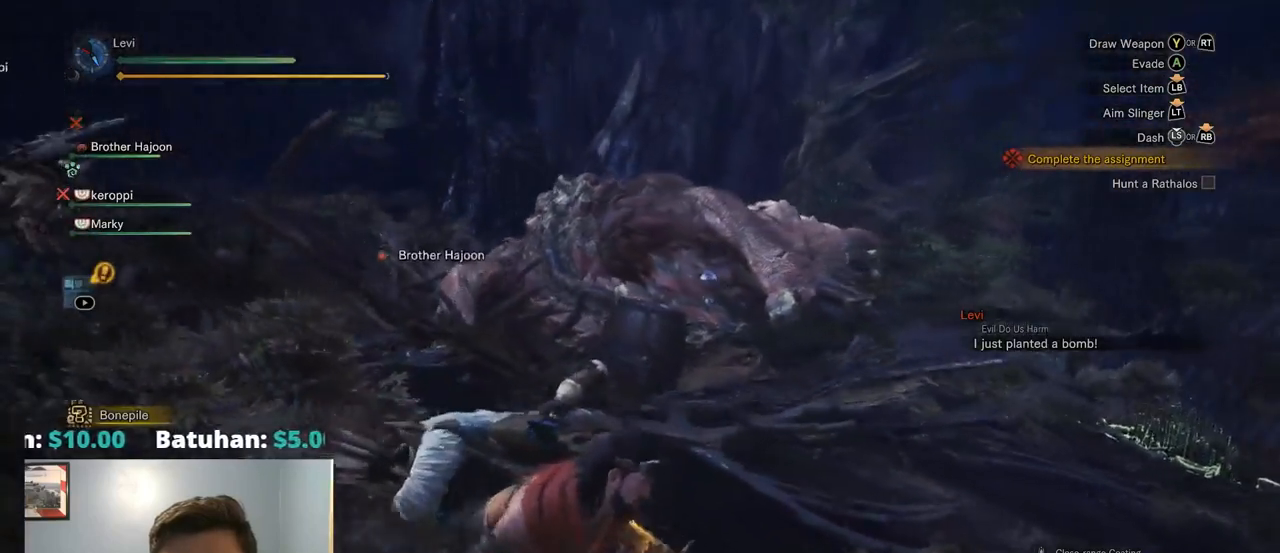
{"buttons": ["L2", "R2"], "left_stick": "down-right", "right_stick": "up-left", "events": [[17, "R2", "down"], [250, "right_stick", "left"], [334, "right_stick", "up-left"], [450, "L2", "down"]]}
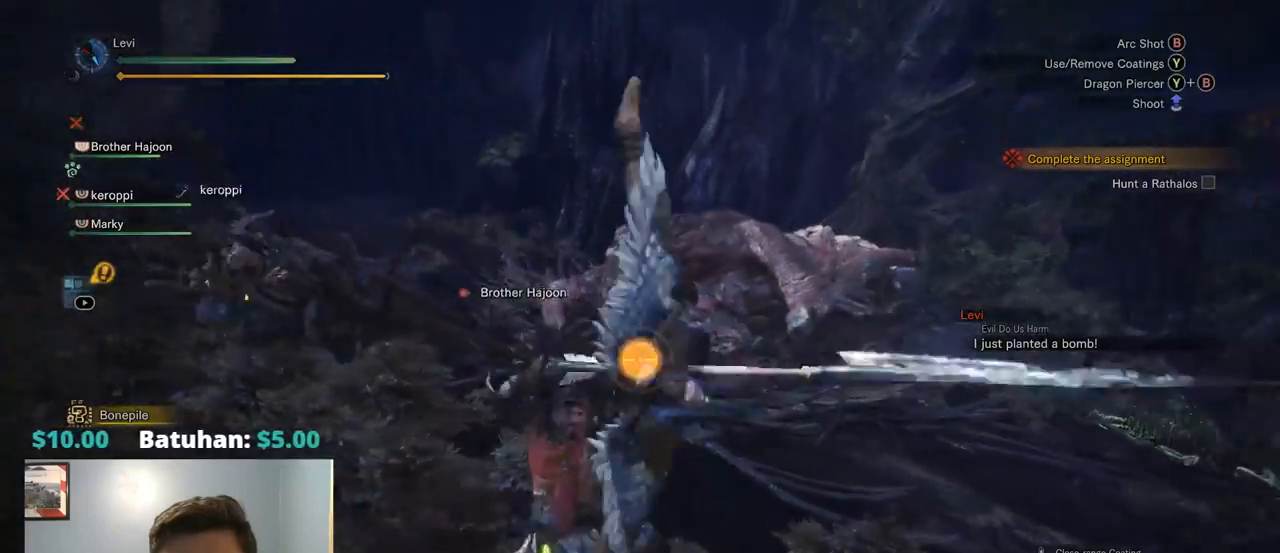
{"buttons": ["L2", "R2"], "left_stick": "down-right", "right_stick": "up-left", "events": [[134, "right_stick", "center"], [400, "right_stick", "up-left"]]}
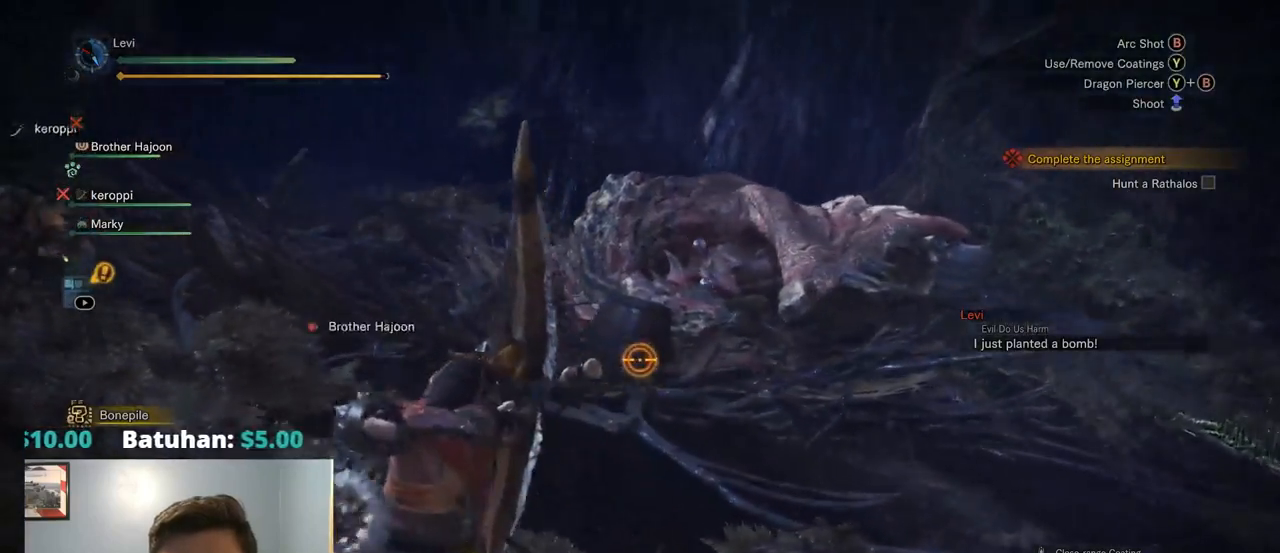
{"buttons": ["L2", "R2"], "left_stick": "down-left", "right_stick": "center", "events": [[34, "left_stick", "center"], [50, "L1", "down"], [50, "R1", "down"], [100, "L1", "up"], [100, "R1", "up"], [100, "right_stick", "center"], [284, "left_stick", "down"], [334, "left_stick", "down-left"]]}
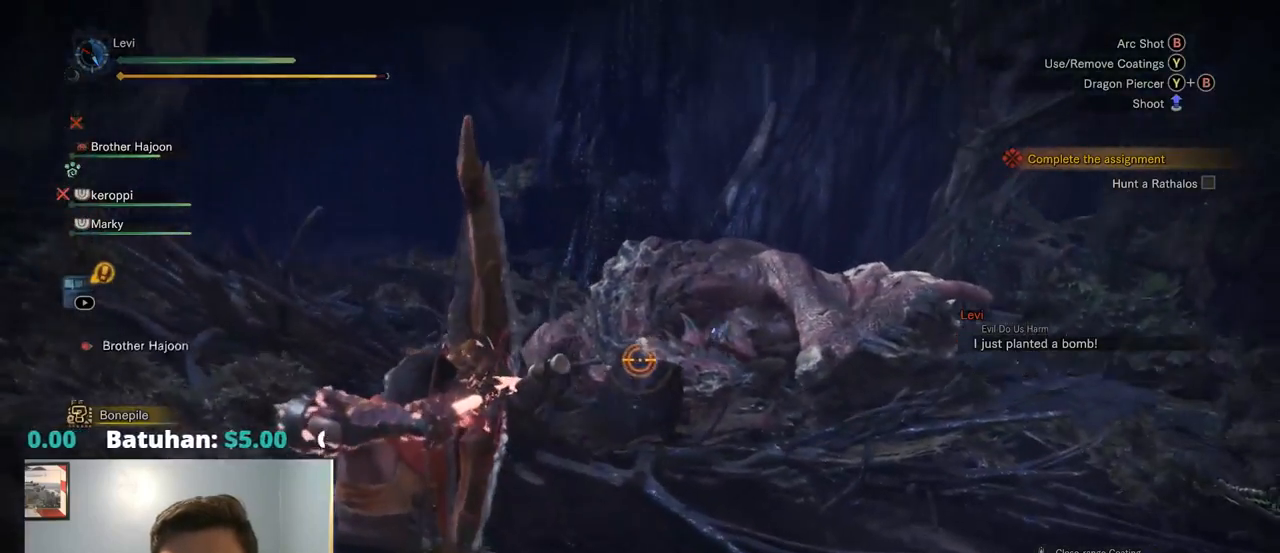
{"buttons": ["L2", "R2"], "left_stick": "up", "right_stick": "center", "events": [[67, "left_stick", "center"], [384, "left_stick", "up"]]}
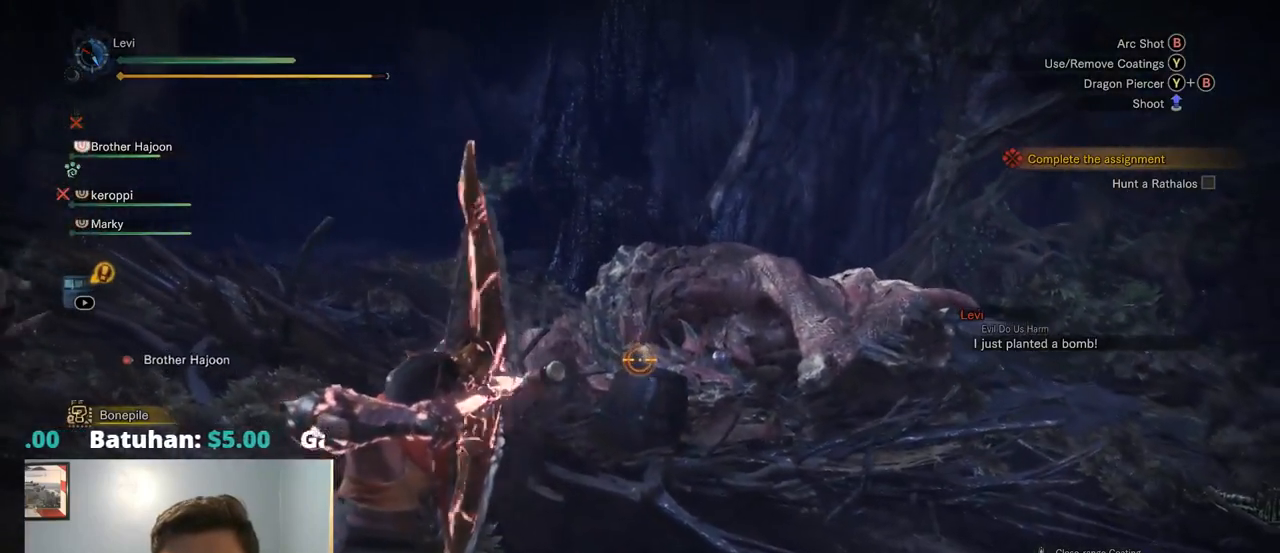
{"buttons": ["L2", "R2"], "left_stick": "up", "right_stick": "center"}
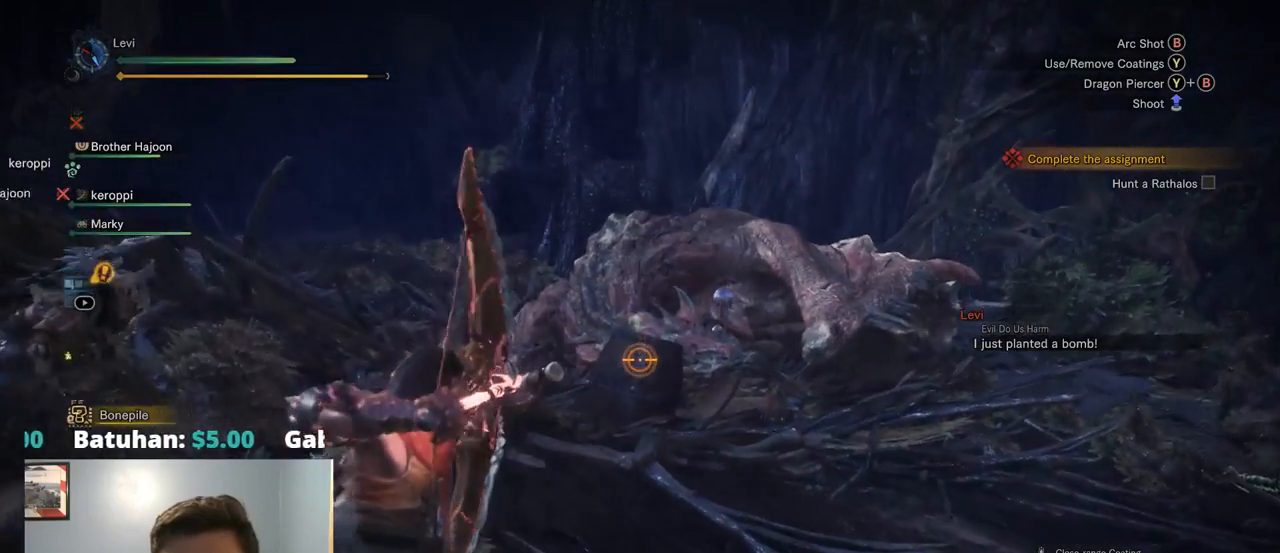
{"buttons": ["L1", "L2", "R2"], "left_stick": "up", "right_stick": "center", "events": [[100, "right_stick", "up"], [234, "right_stick", "center"], [434, "L1", "down"]]}
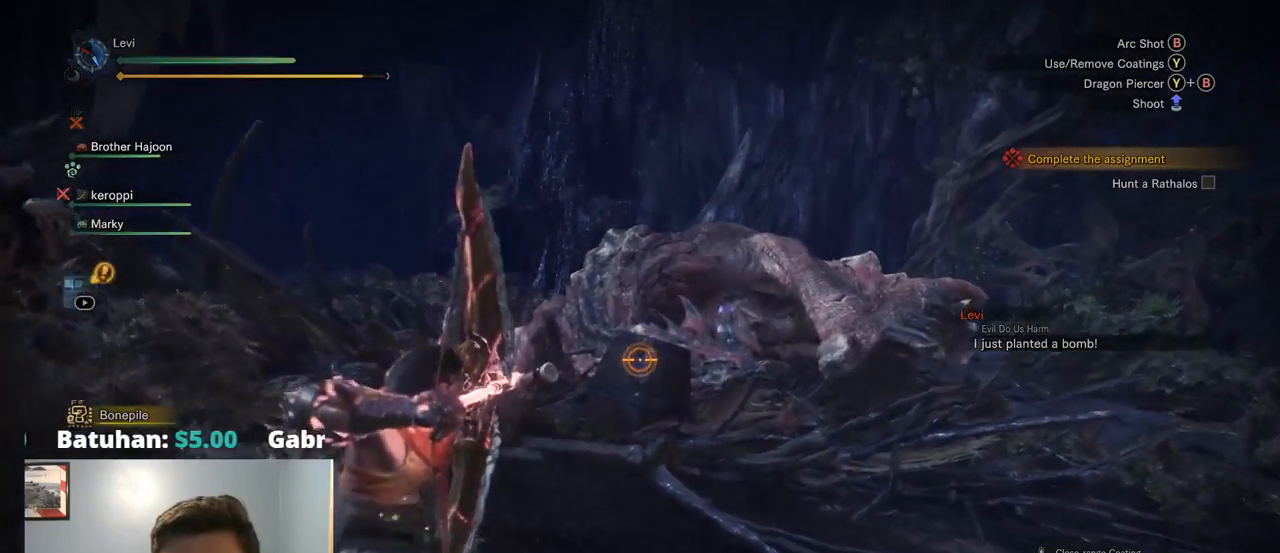
{"buttons": ["L2", "R2"], "left_stick": "up", "right_stick": "center", "events": [[34, "L1", "up"], [217, "right_stick", "up-right"], [317, "right_stick", "center"]]}
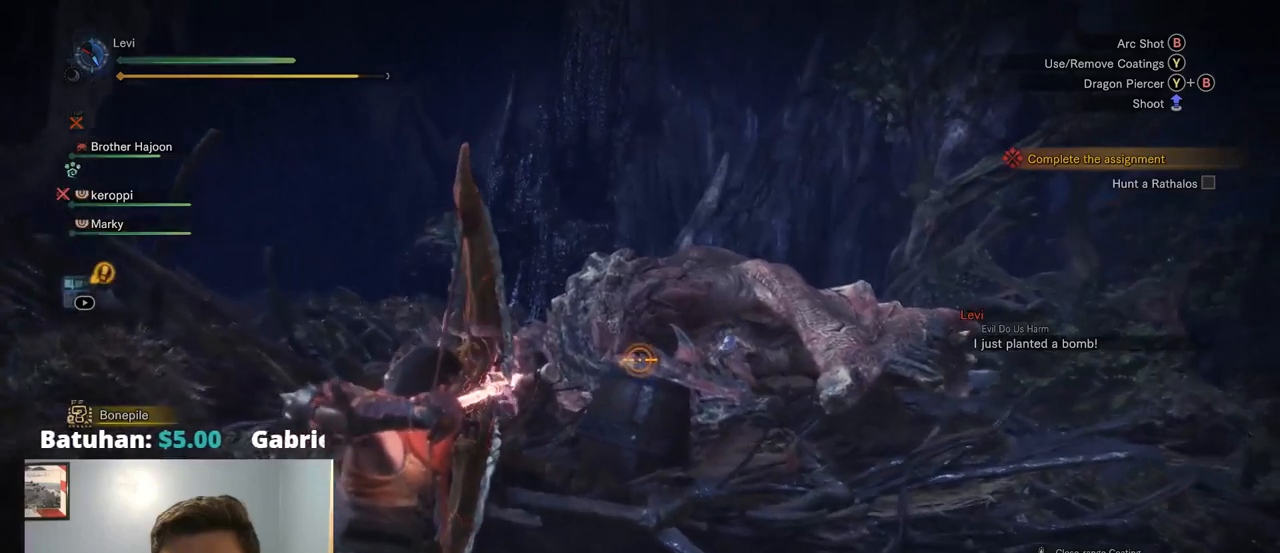
{"buttons": ["L2", "R2"], "left_stick": "up", "right_stick": "down-left", "events": [[450, "right_stick", "down-left"]]}
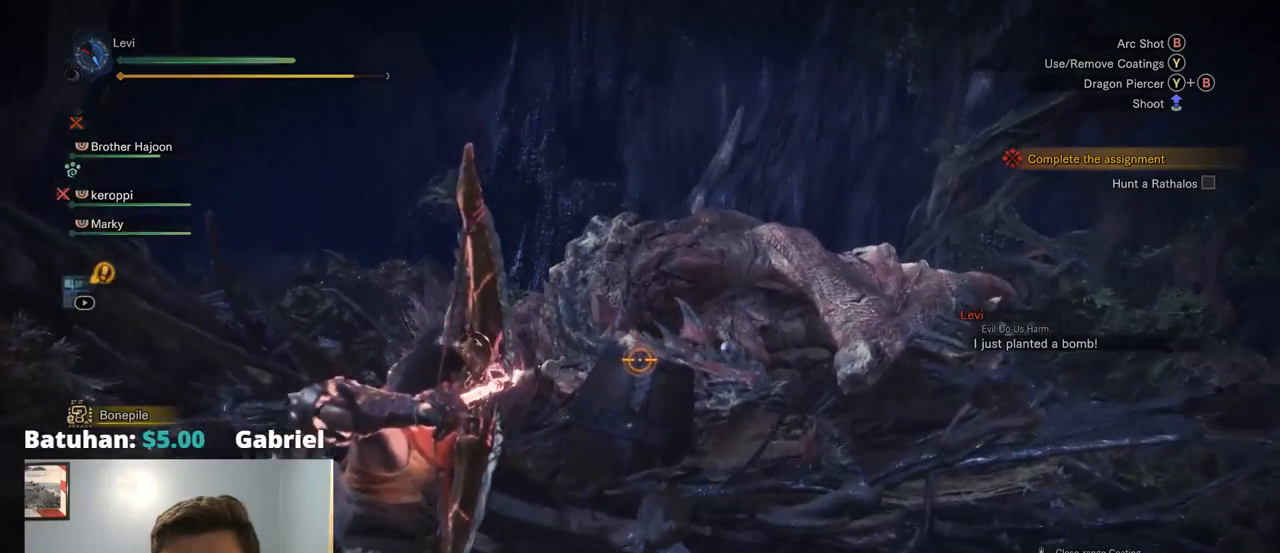
{"buttons": ["L2", "R2"], "left_stick": "center", "right_stick": "center", "events": [[17, "right_stick", "center"], [117, "left_stick", "center"]]}
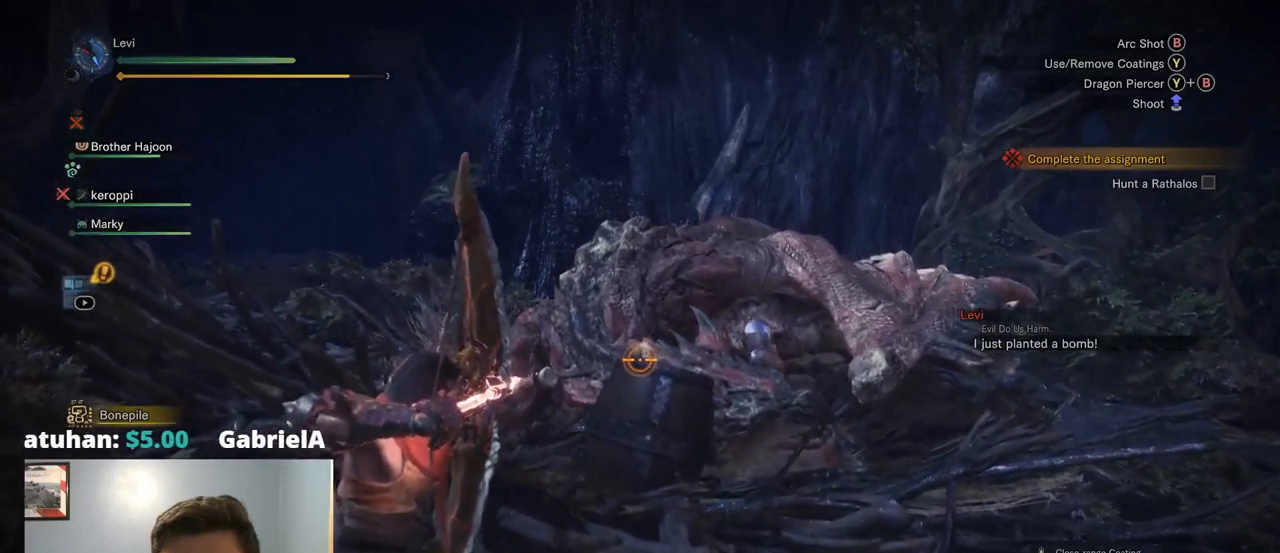
{"buttons": ["L2", "R2"], "left_stick": "center", "right_stick": "center", "events": []}
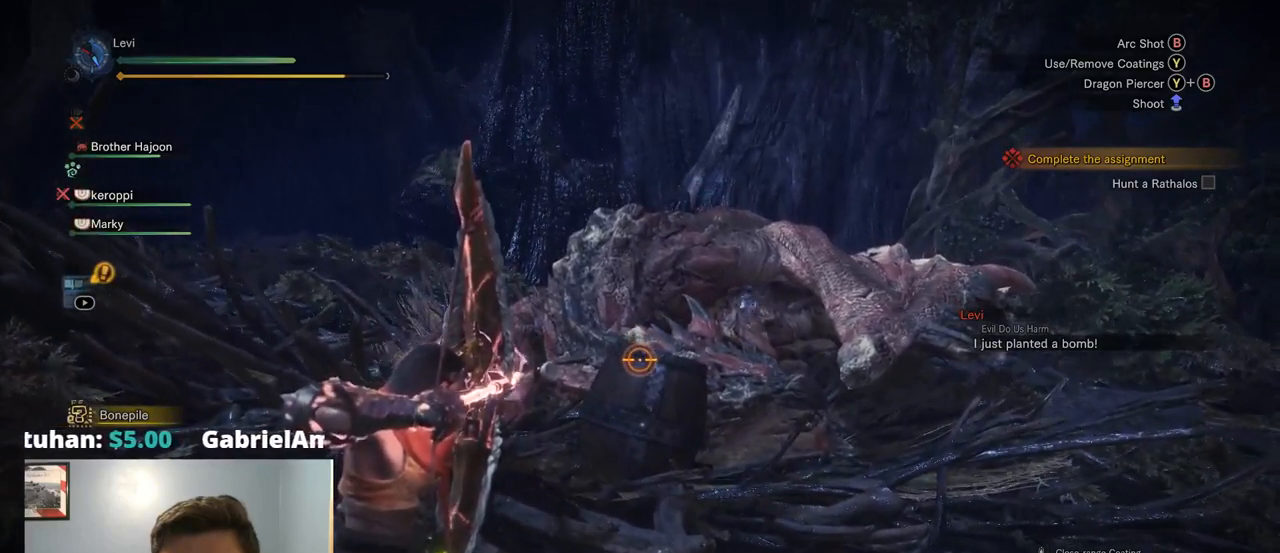
{"buttons": ["CIRCLE", "TRIANGLE", "L2", "R2"], "left_stick": "center", "right_stick": "center", "events": [[34, "CIRCLE", "down"], [67, "TRIANGLE", "down"], [400, "L1", "down"], [467, "L1", "up"]]}
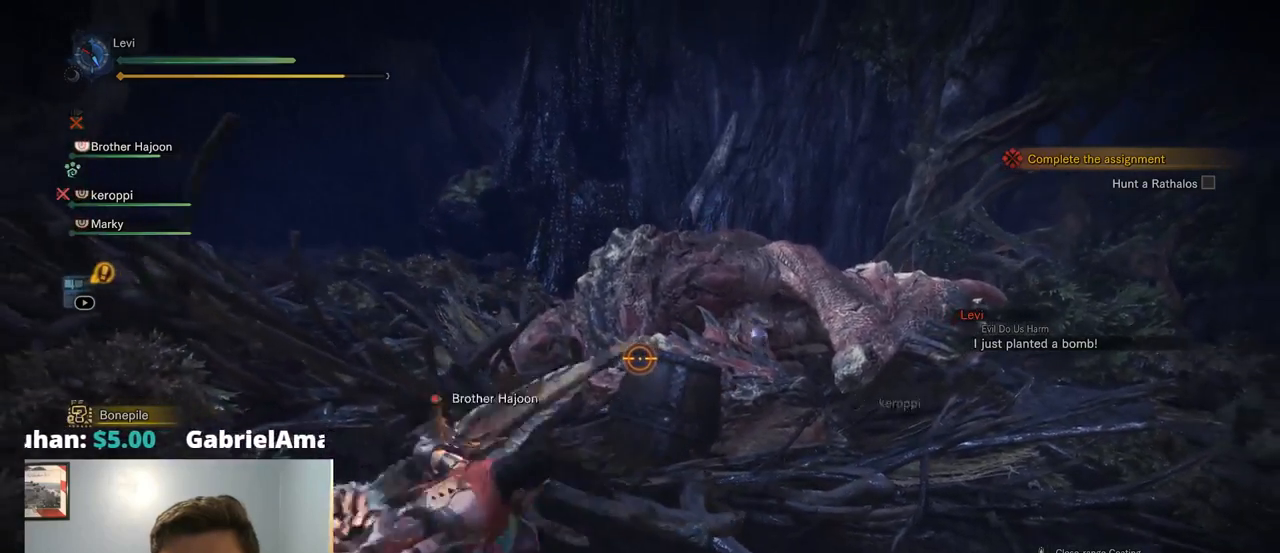
{"buttons": ["CIRCLE", "TRIANGLE", "L2", "R2"], "left_stick": "center", "right_stick": "center", "events": []}
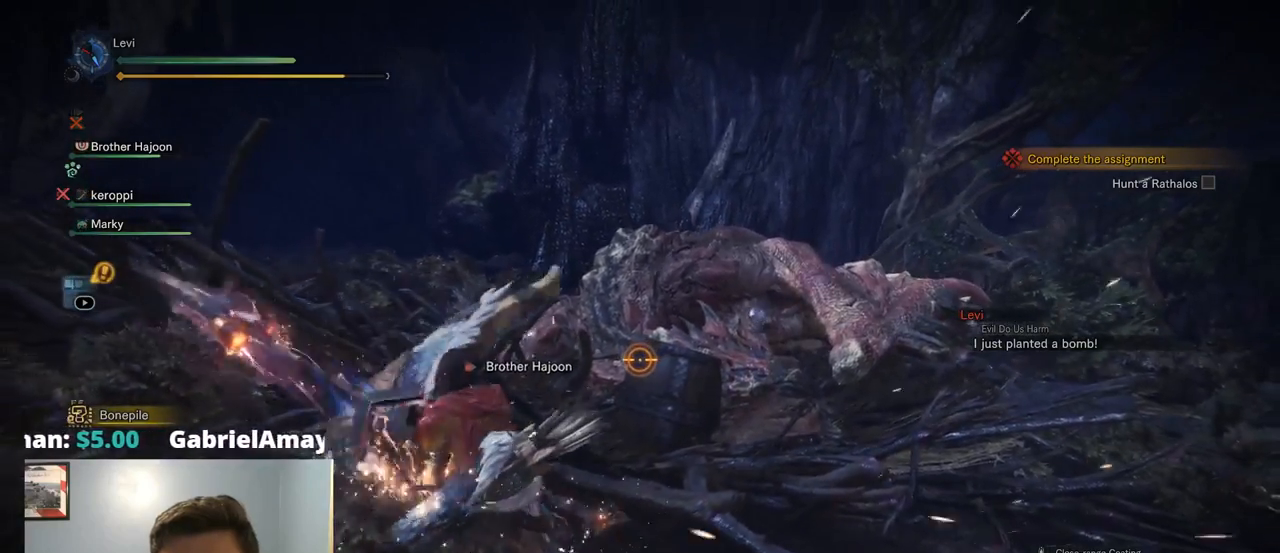
{"buttons": ["L1", "L2"], "left_stick": "center", "right_stick": "center", "events": [[234, "L1", "down"], [250, "CIRCLE", "up"], [250, "R1", "down"], [250, "TRIANGLE", "up"], [317, "R1", "up"], [484, "R2", "up"]]}
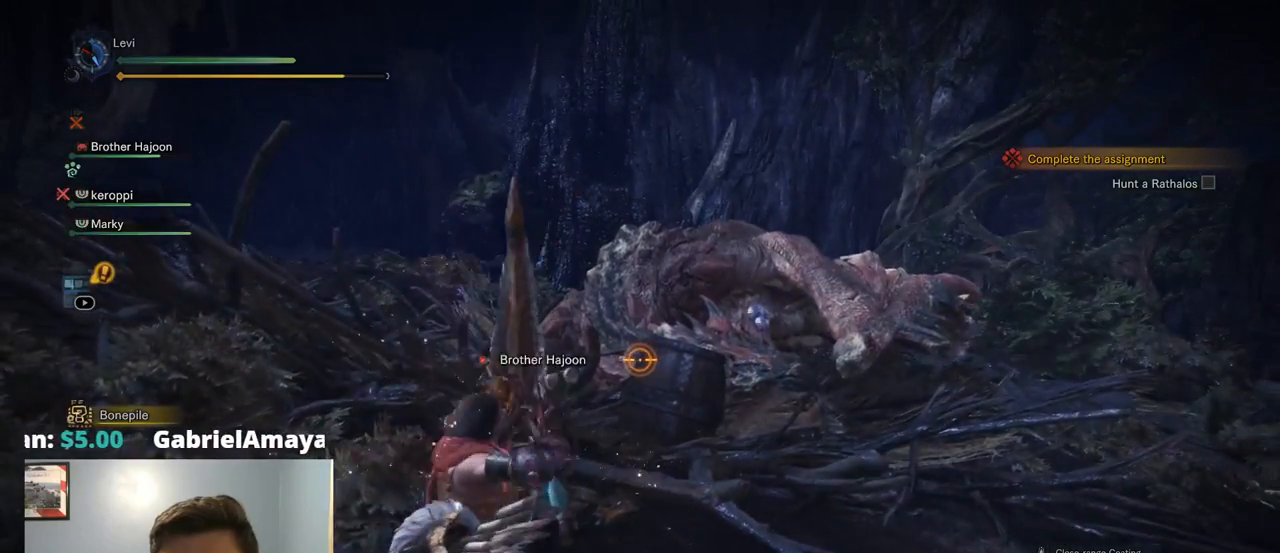
{"buttons": ["L1", "L2", "R1"], "left_stick": "center", "right_stick": "center", "events": [[34, "L1", "up"], [134, "L1", "down"], [184, "L1", "up"], [484, "L1", "down"], [484, "R1", "down"]]}
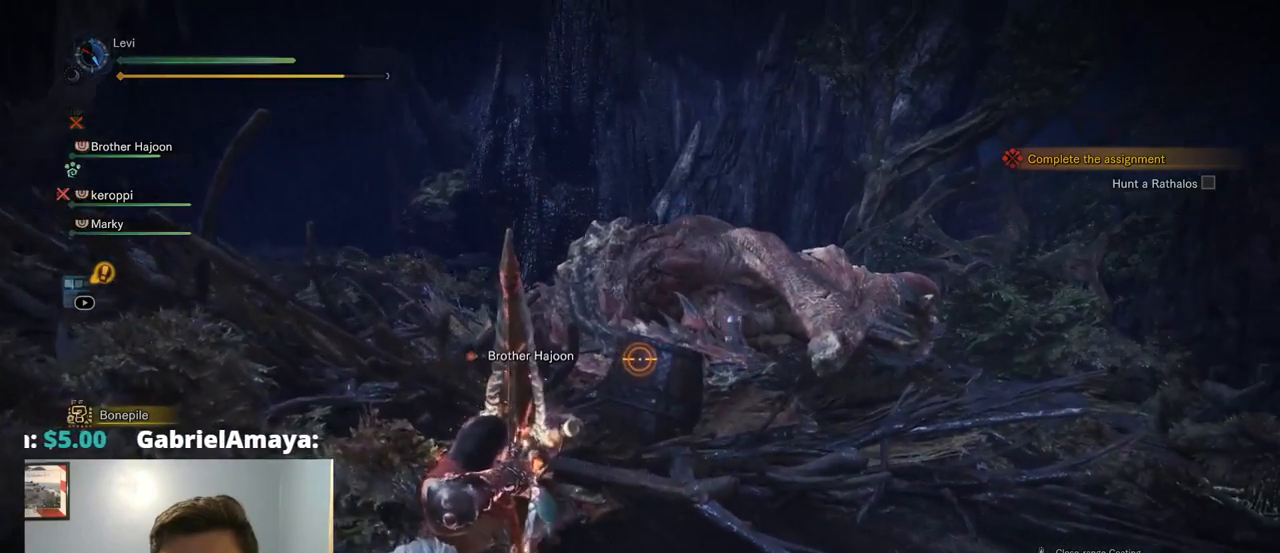
{"buttons": ["L2"], "left_stick": "center", "right_stick": "center", "events": [[100, "R1", "up"], [117, "L1", "up"], [117, "right_stick", "up"], [267, "right_stick", "center"]]}
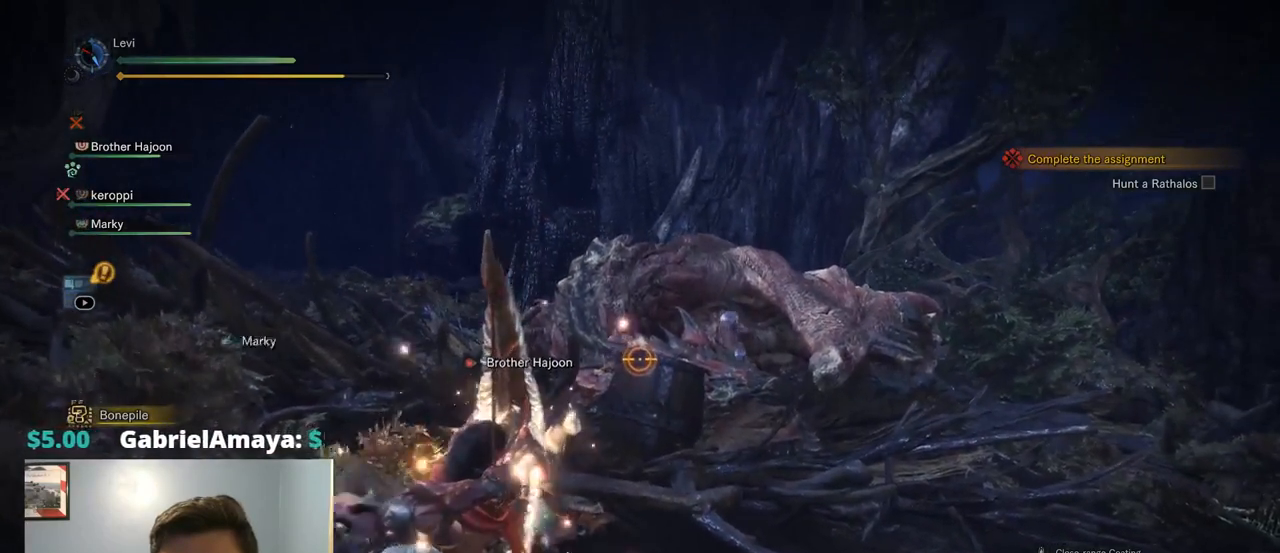
{"buttons": ["L2"], "left_stick": "center", "right_stick": "center"}
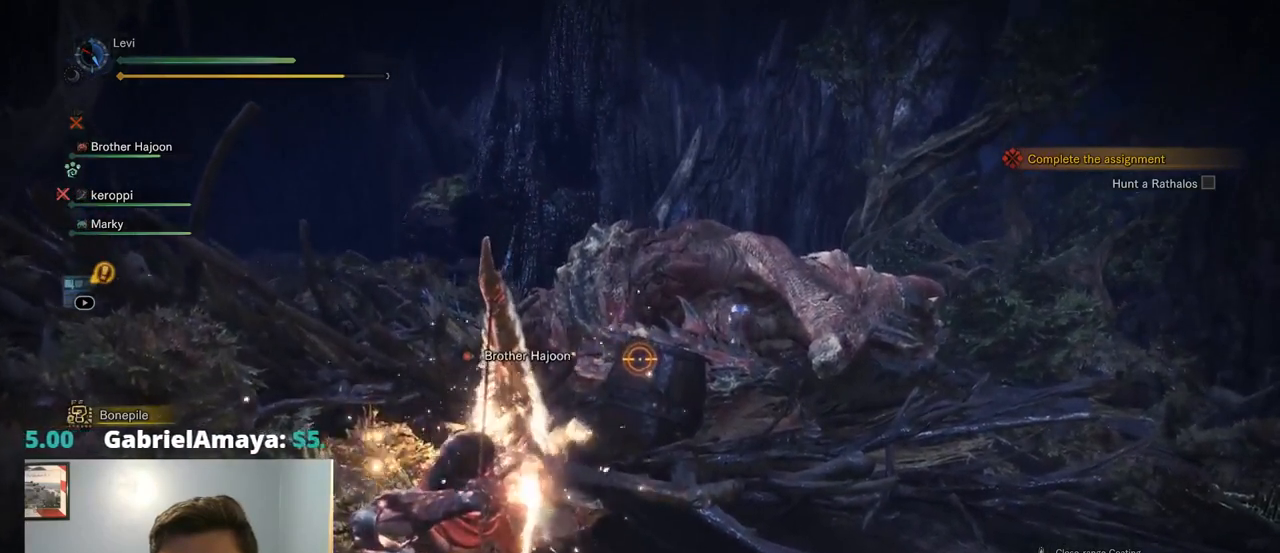
{"buttons": ["L2"], "left_stick": "center", "right_stick": "center", "events": [[200, "DPAD_DOWN", "down"], [267, "DPAD_DOWN", "up"]]}
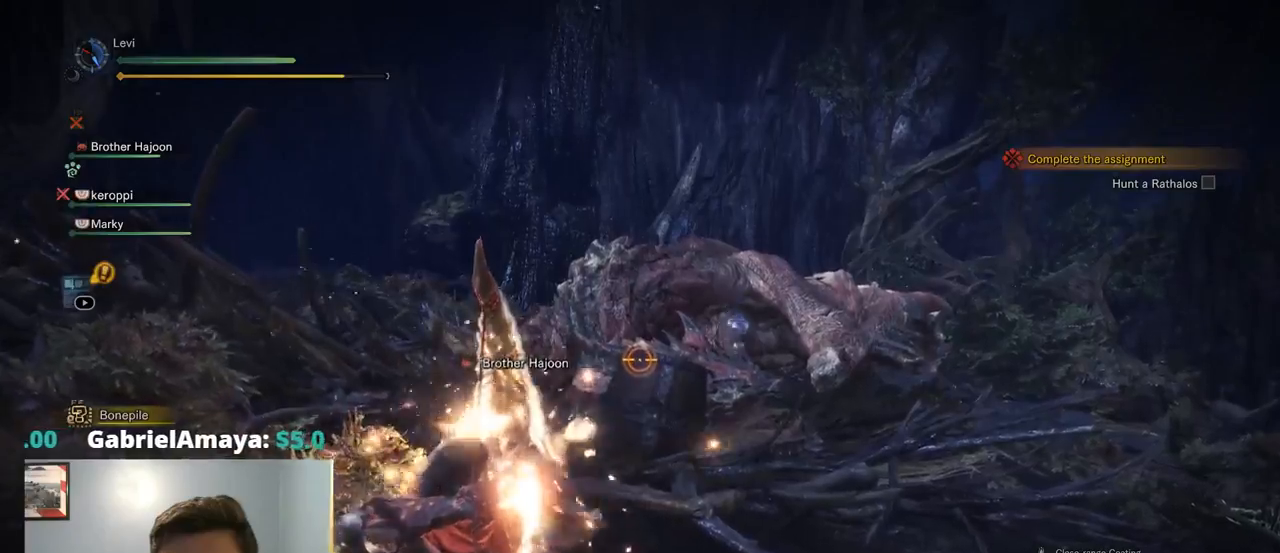
{"buttons": ["L2"], "left_stick": "center", "right_stick": "center", "events": []}
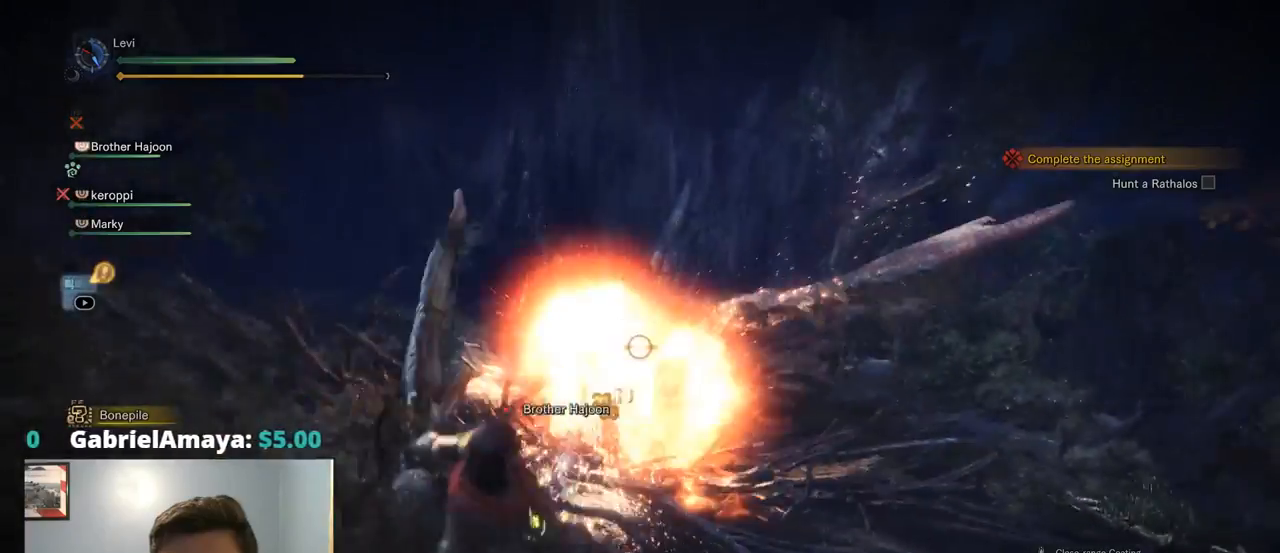
{"buttons": ["L2"], "left_stick": "left", "right_stick": "center", "events": [[267, "left_stick", "left"]]}
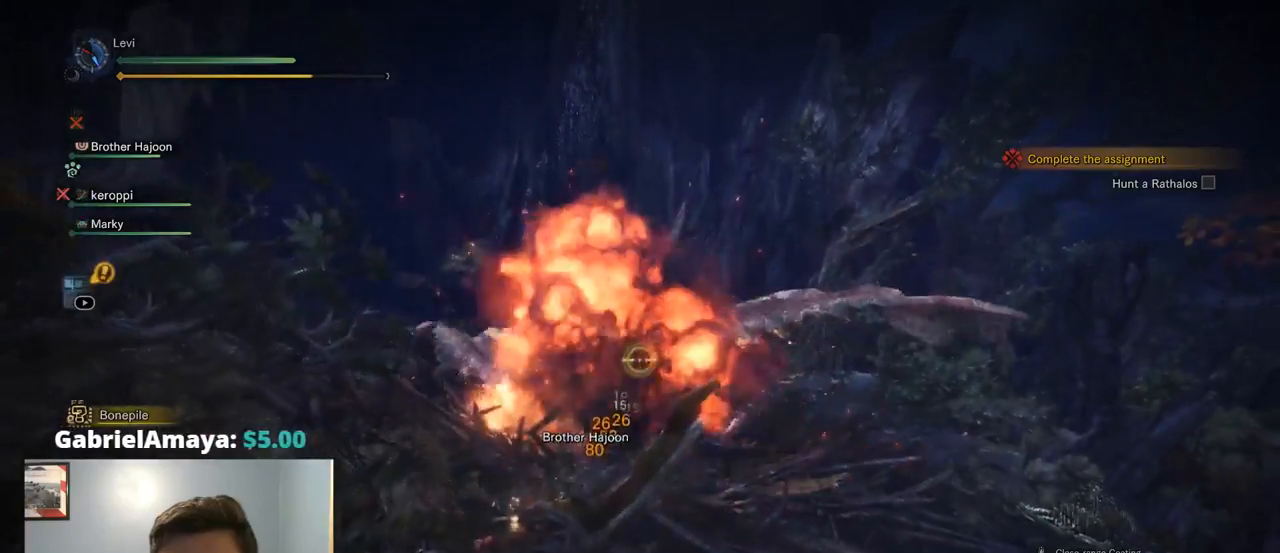
{"buttons": [], "left_stick": "left", "right_stick": "center", "events": [[117, "L1", "down"], [384, "right_stick", "down-left"], [400, "L1", "up"], [484, "L2", "up"], [500, "right_stick", "center"]]}
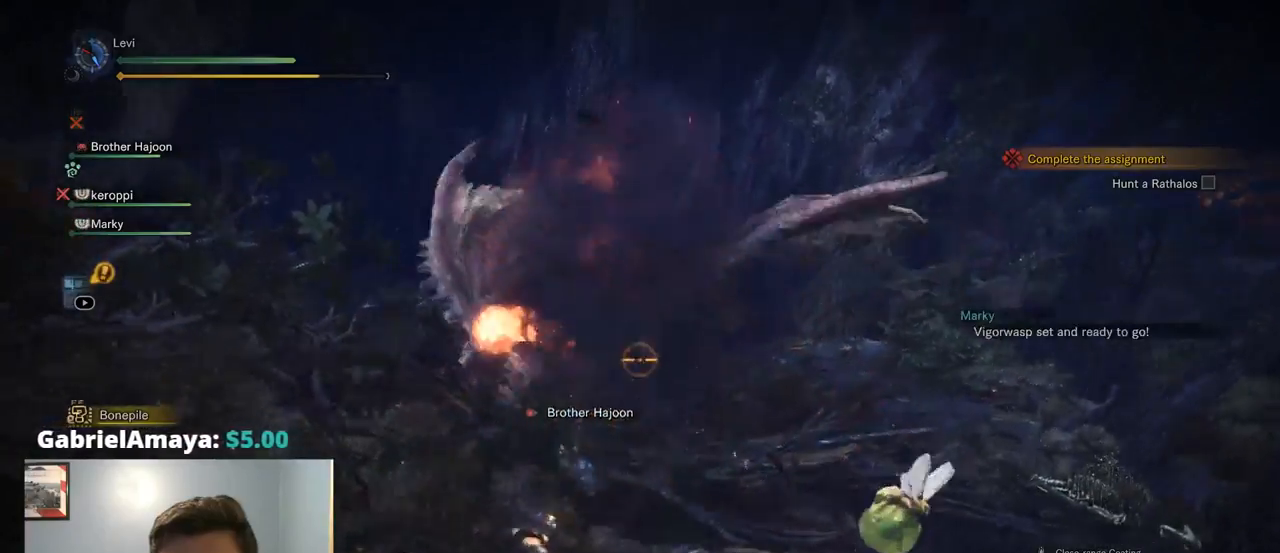
{"buttons": [], "left_stick": "up-right", "right_stick": "center", "events": [[50, "left_stick", "up"], [234, "left_stick", "up-right"]]}